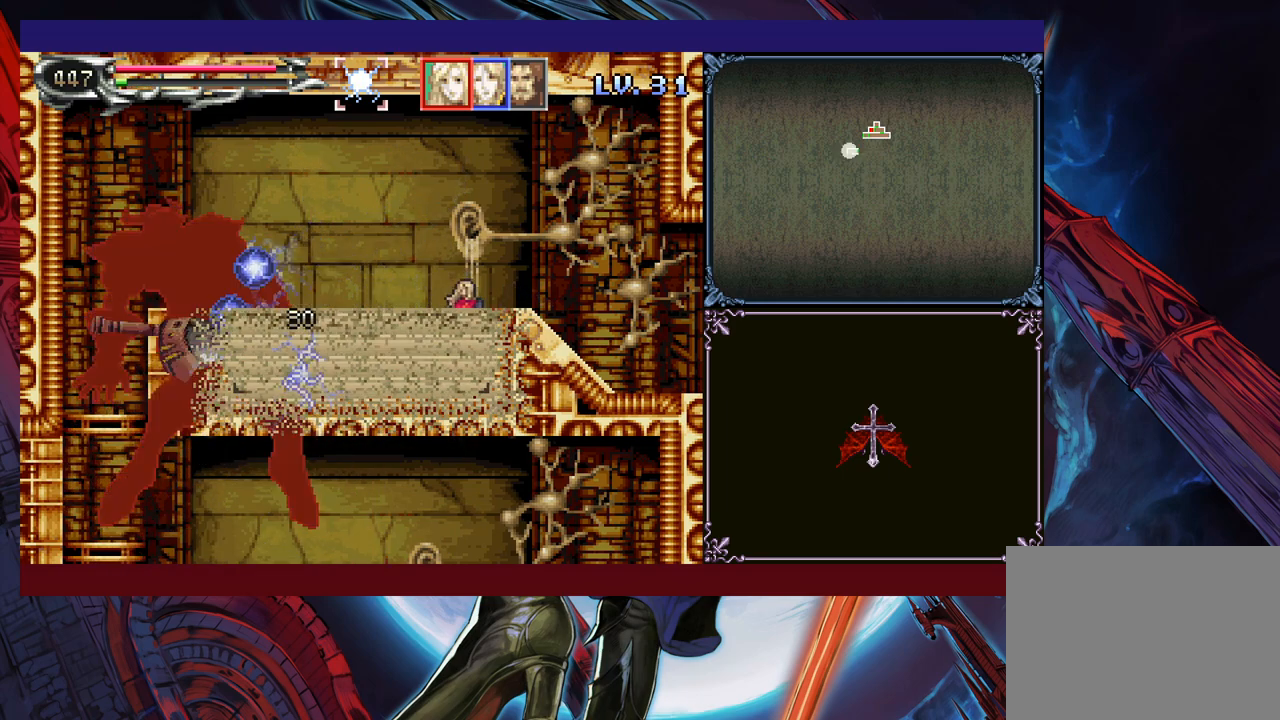
Gameplay with a controller (Xbox layout); each line is a JSON object with the inputs held at the frame after it. "events" lists button and stick changes between this image and that frame as [ms after this image, input, new state], when the widget could be followed in between. Not read: L2 R2 R3 right_stick.
{"buttons": [], "left_stick": "left", "events": [[433, "left_stick", "left"]]}
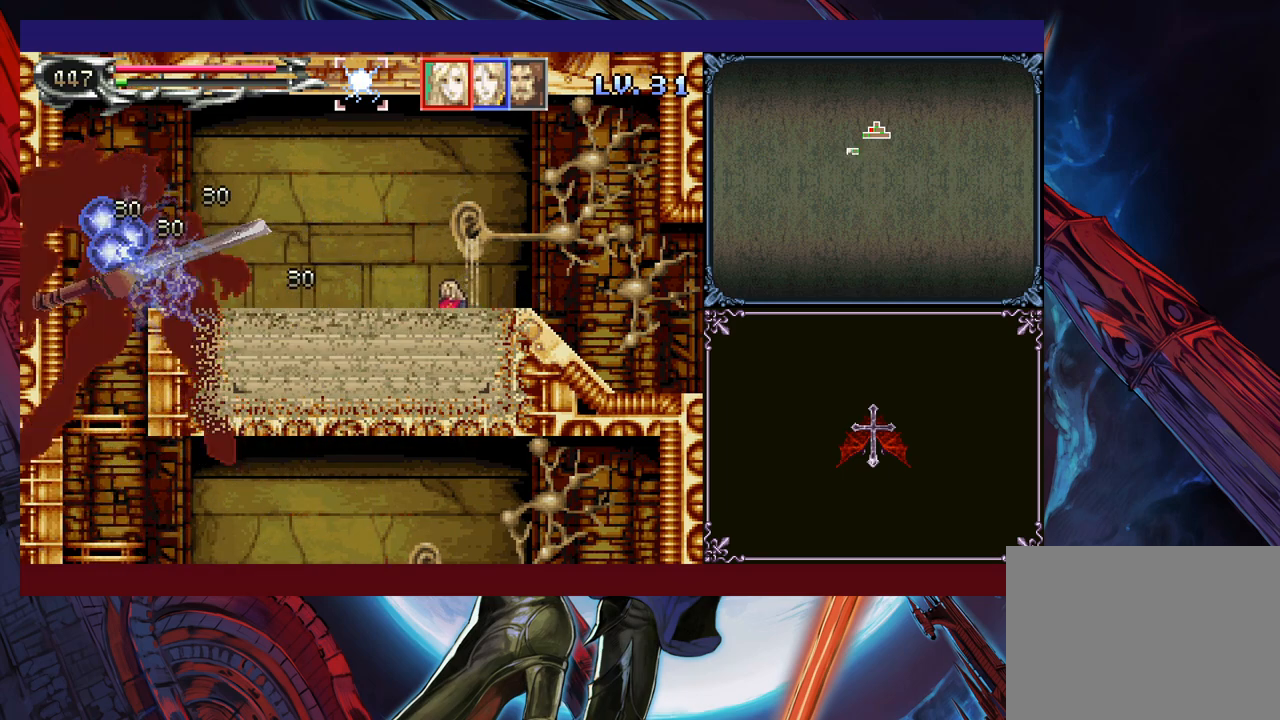
{"buttons": [], "left_stick": "left", "events": []}
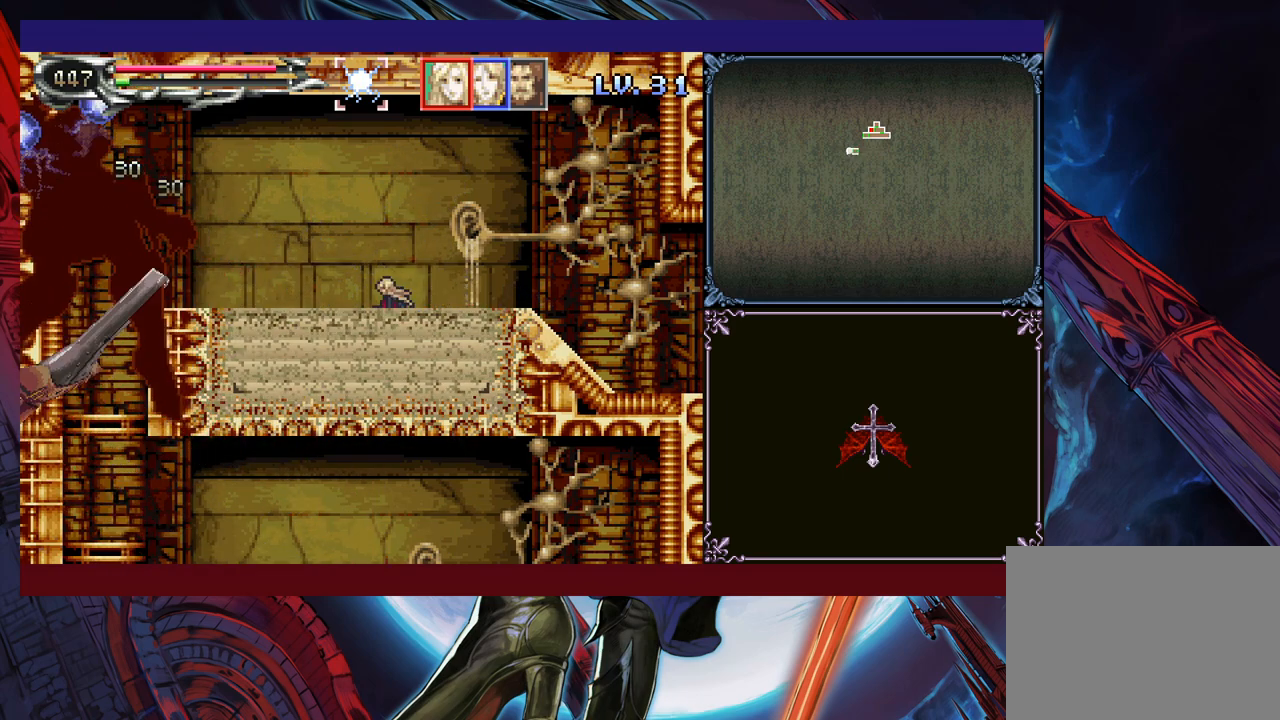
{"buttons": ["B"], "left_stick": "left", "events": [[183, "left_stick", "center"], [350, "B", "down"], [500, "left_stick", "left"]]}
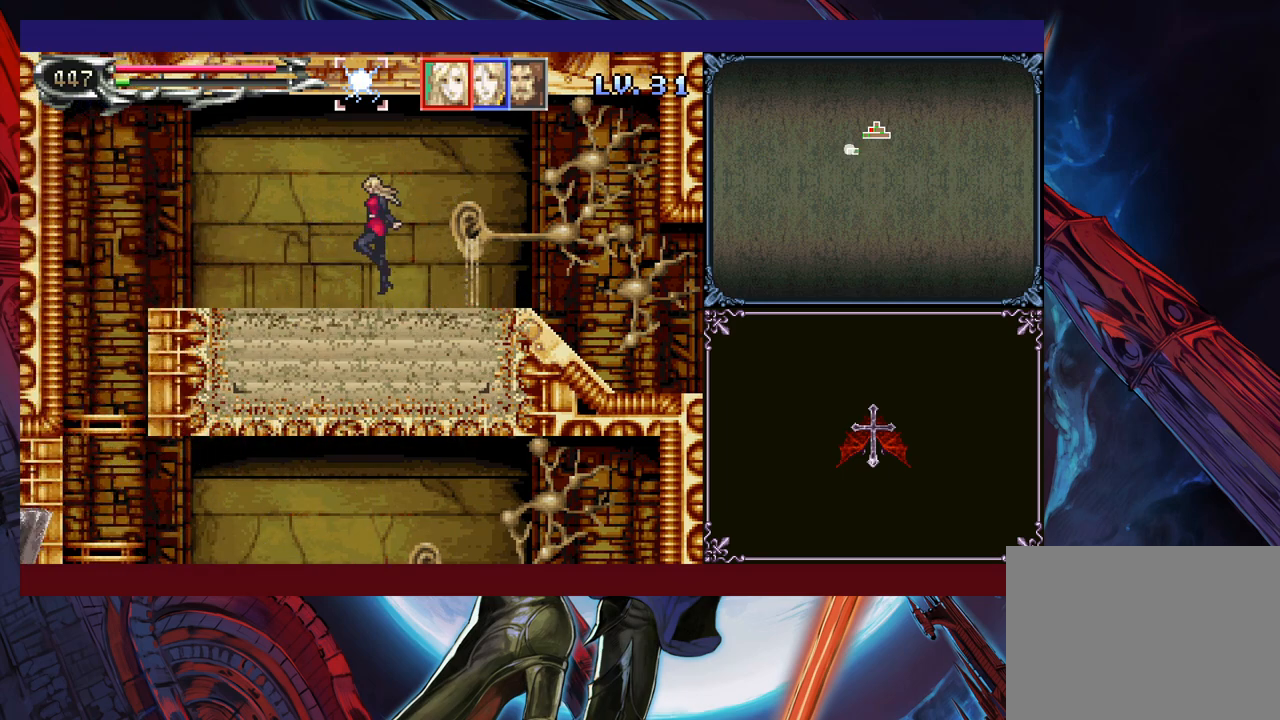
{"buttons": [], "left_stick": "left", "events": [[33, "B", "up"], [300, "X", "down"], [433, "X", "up"]]}
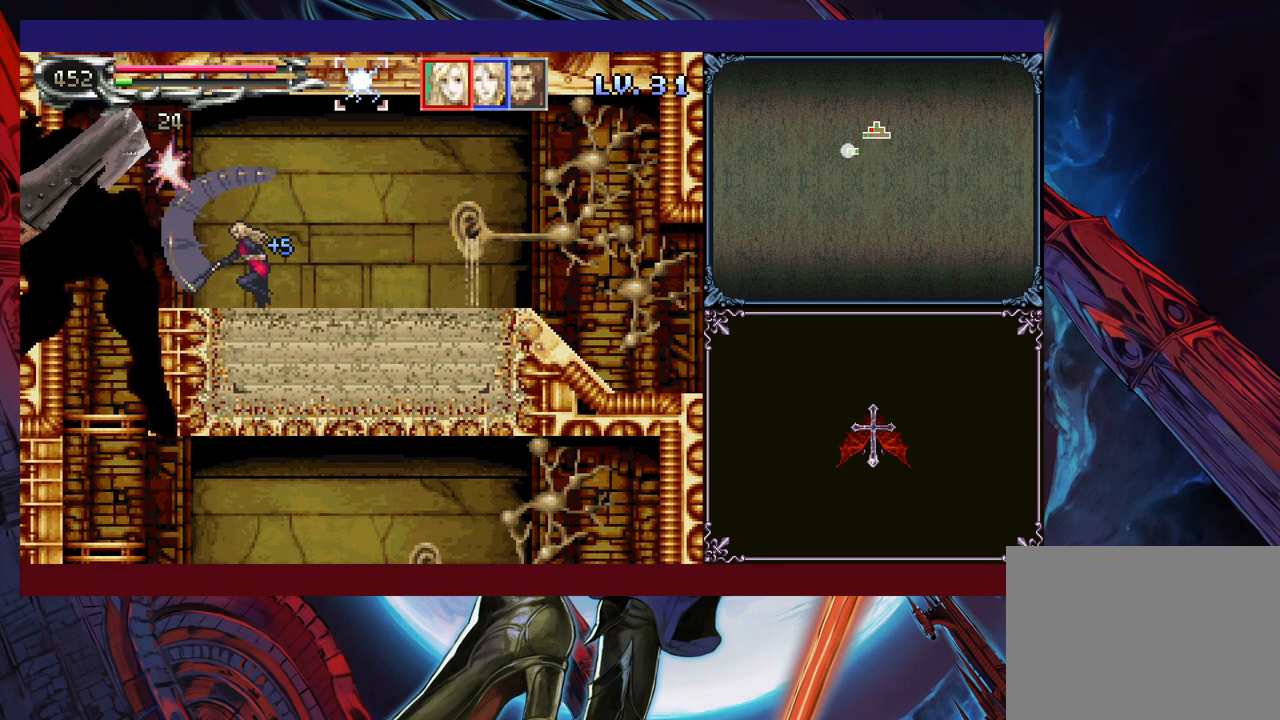
{"buttons": [], "left_stick": "center", "events": [[33, "left_stick", "center"]]}
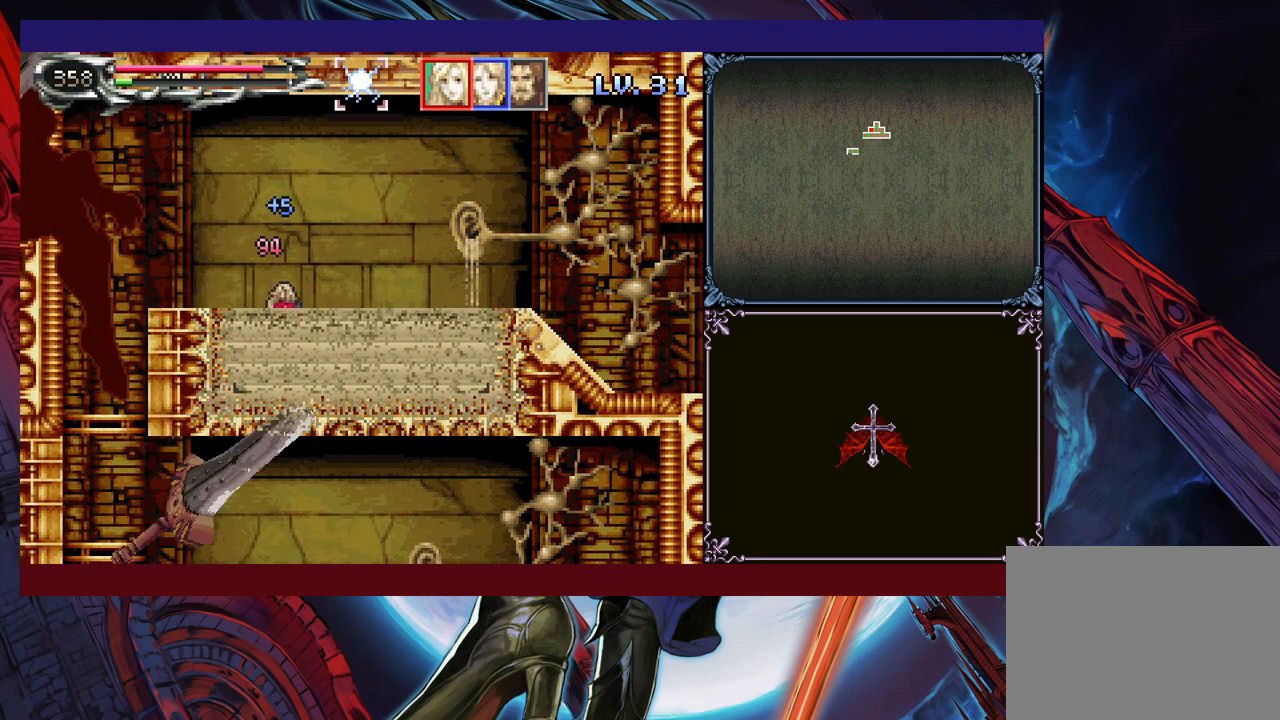
{"buttons": [], "left_stick": "right", "events": [[150, "B", "down"], [200, "X", "down"], [250, "left_stick", "right"], [383, "B", "up"], [400, "X", "up"]]}
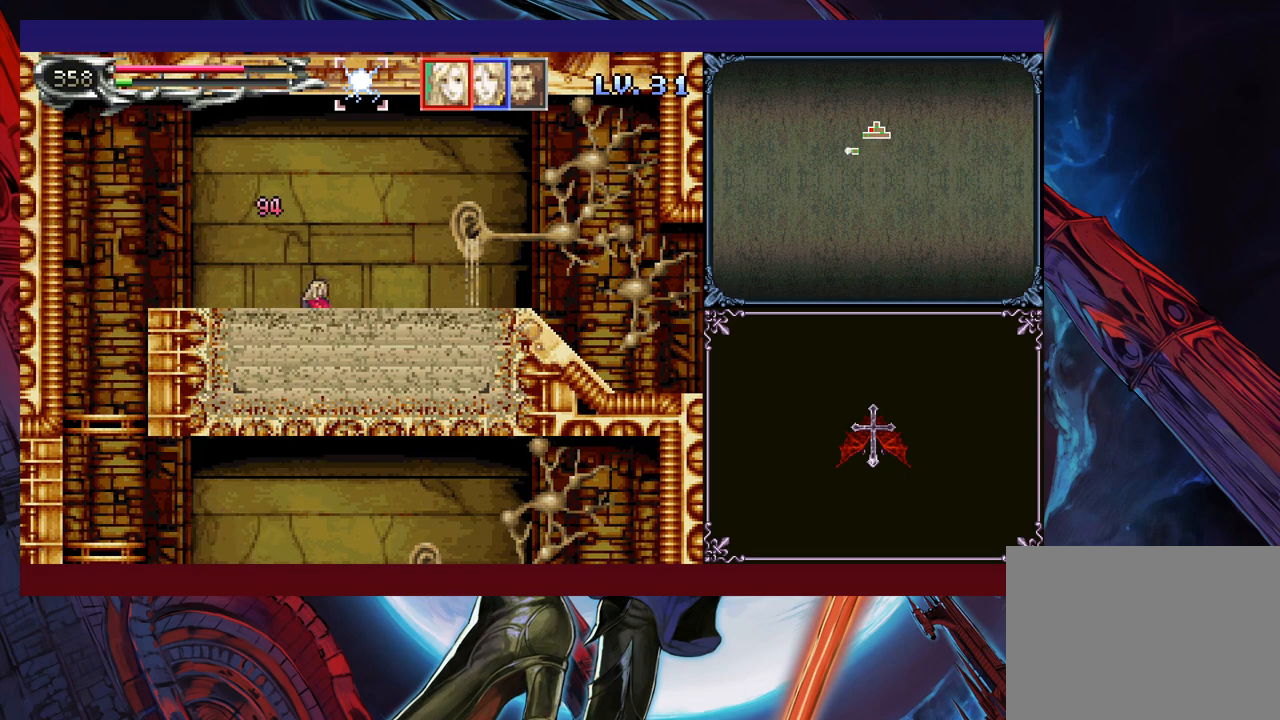
{"buttons": ["B"], "left_stick": "right", "events": [[100, "B", "down"]]}
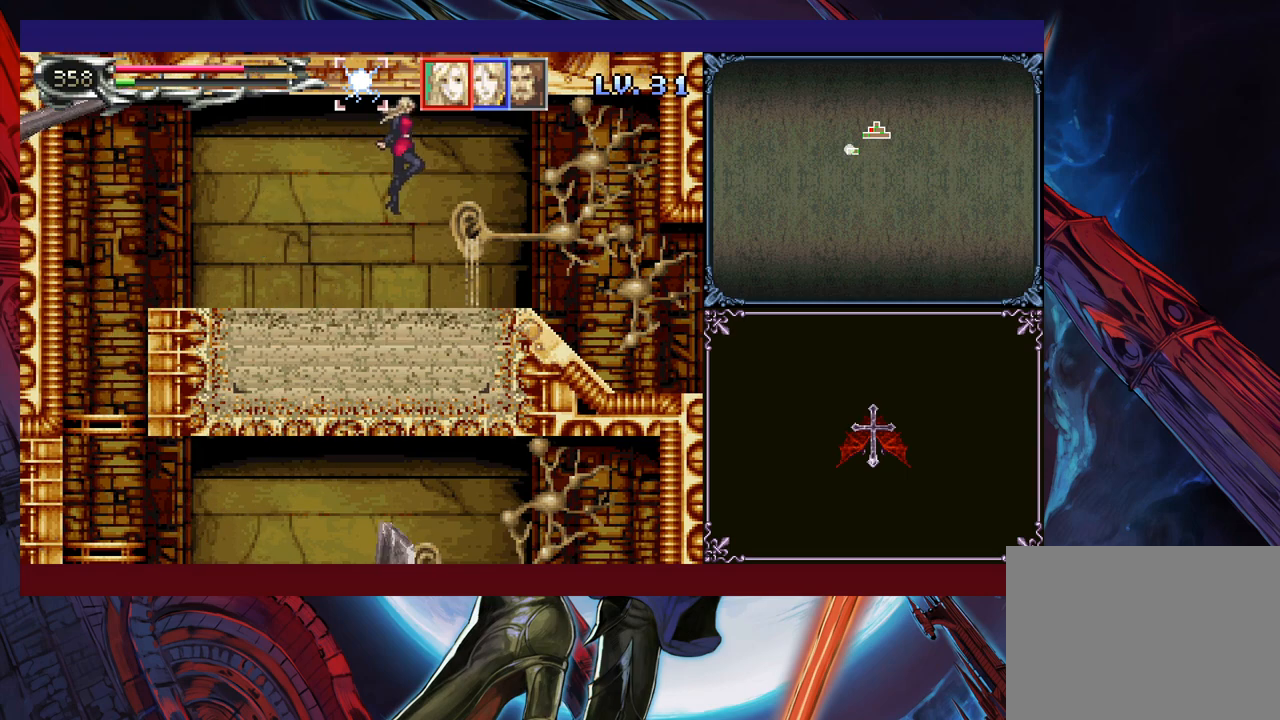
{"buttons": [], "left_stick": "right", "events": [[50, "B", "up"], [283, "B", "down"], [350, "B", "up"]]}
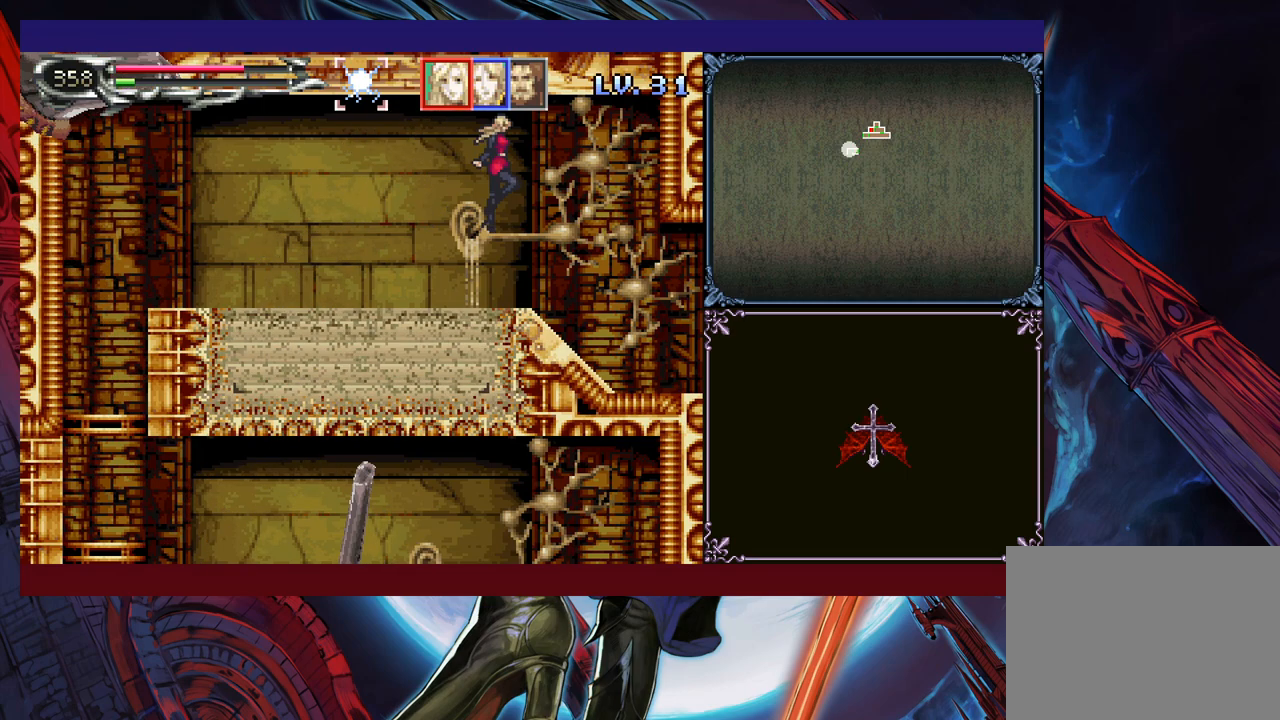
{"buttons": ["X"], "left_stick": "up", "events": [[250, "left_stick", "center"], [383, "left_stick", "left"], [500, "X", "down"], [500, "left_stick", "up"]]}
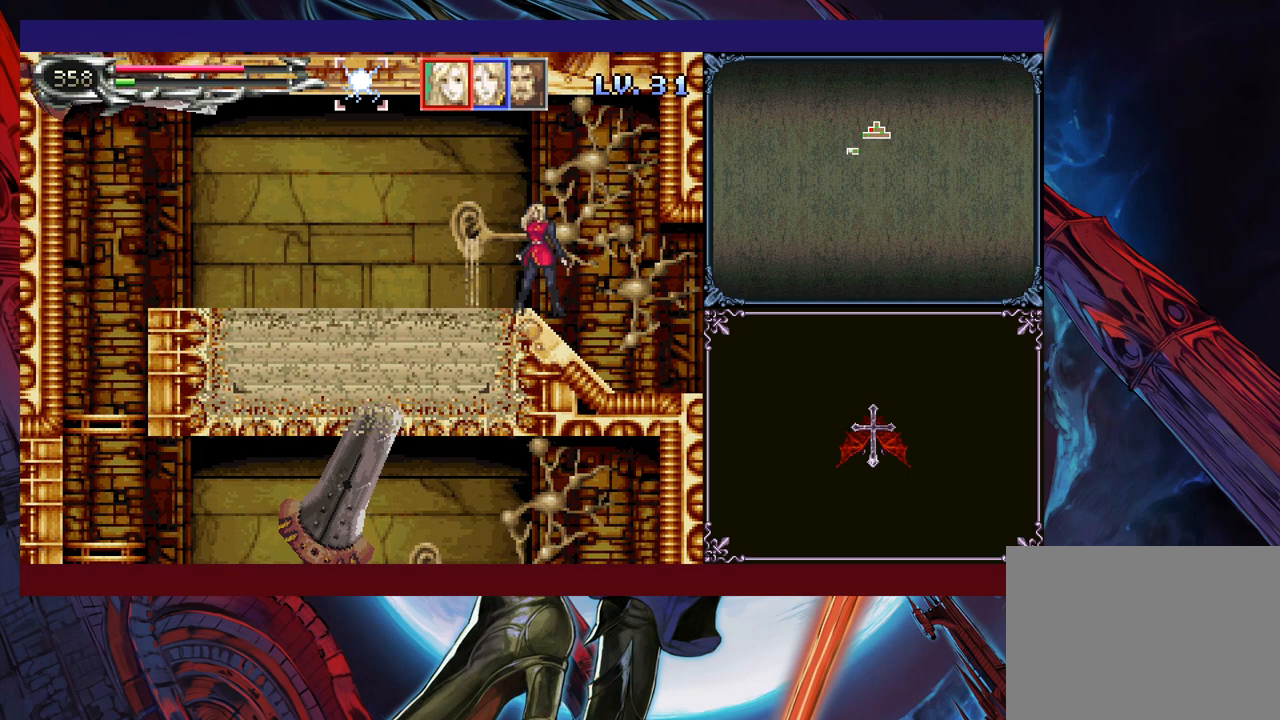
{"buttons": [], "left_stick": "center", "events": [[100, "X", "up"], [183, "left_stick", "center"]]}
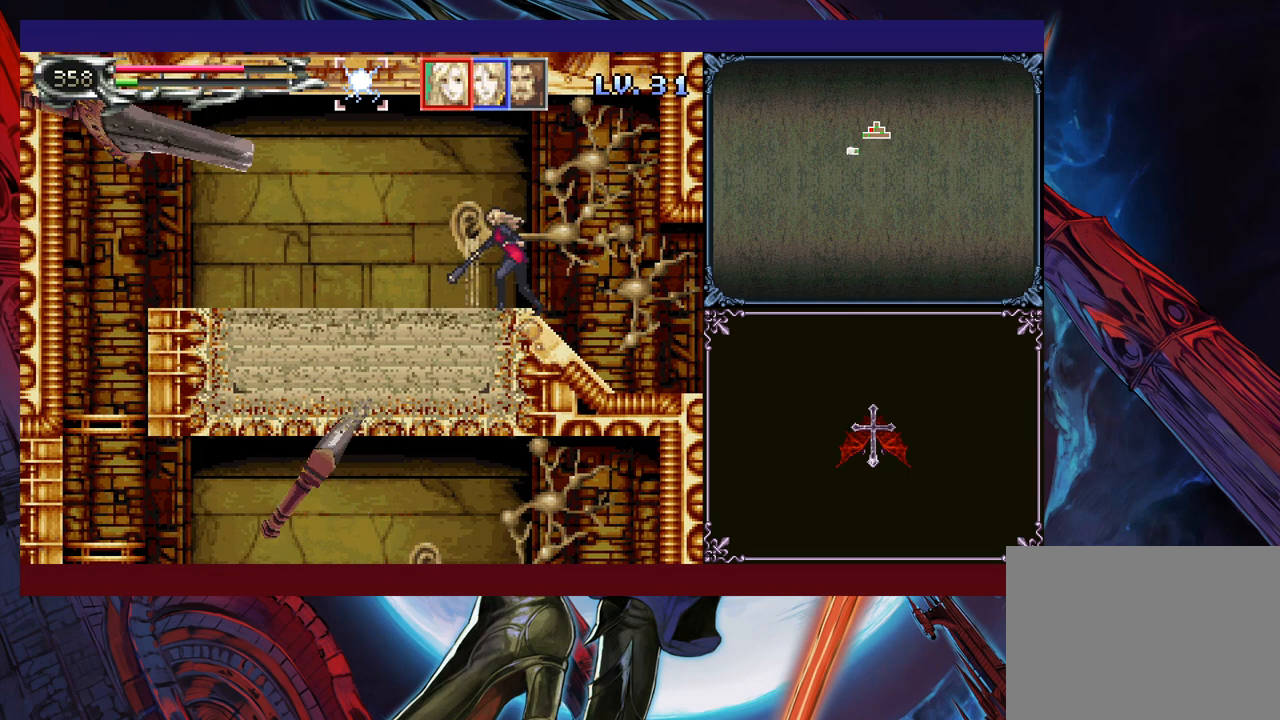
{"buttons": ["X"], "left_stick": "left", "events": [[250, "B", "down"], [350, "B", "up"], [383, "left_stick", "left"], [483, "X", "down"]]}
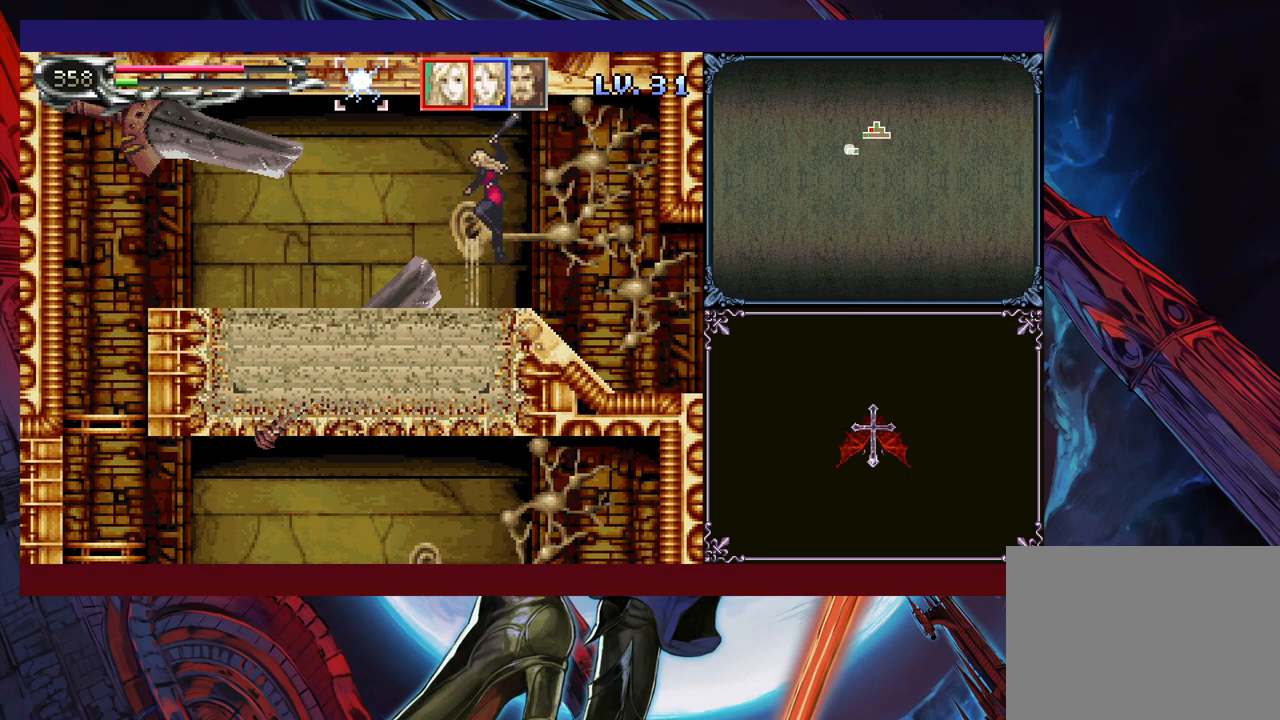
{"buttons": [], "left_stick": "center", "events": [[33, "left_stick", "center"], [100, "X", "up"]]}
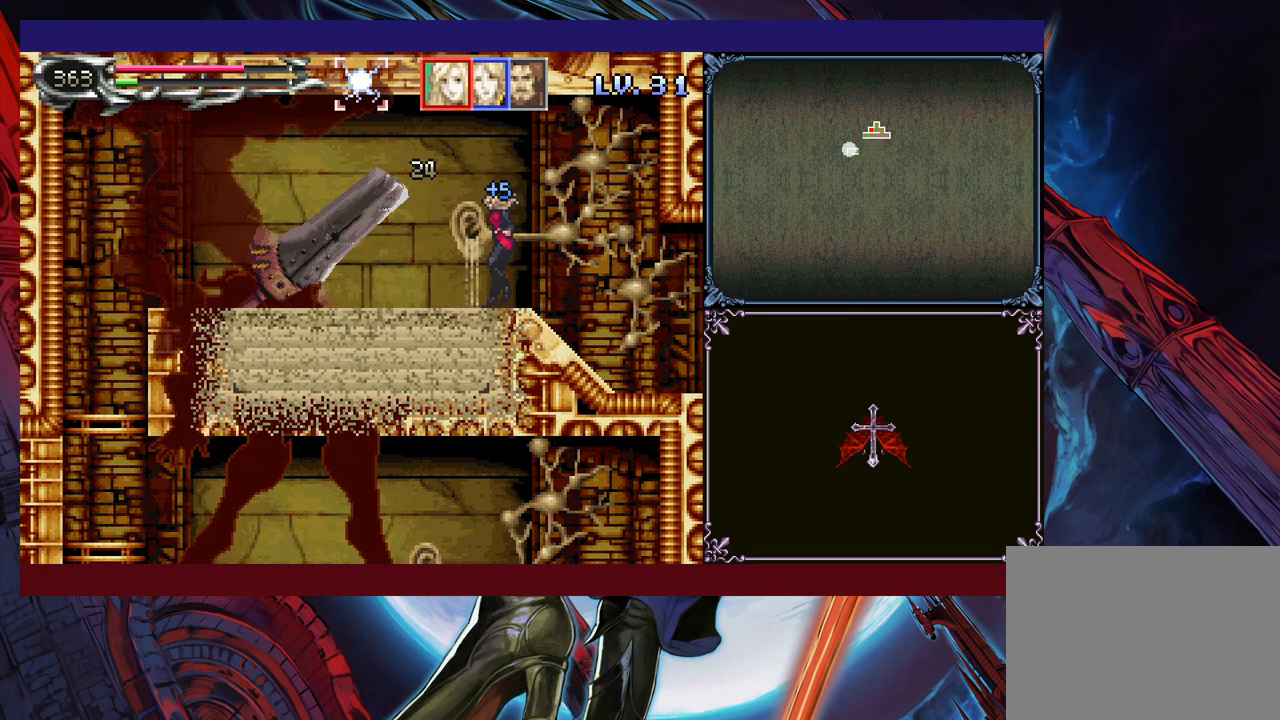
{"buttons": [], "left_stick": "center", "events": [[33, "B", "down"], [50, "X", "down"], [50, "left_stick", "left"], [100, "B", "up"], [133, "X", "up"], [150, "left_stick", "center"], [250, "left_stick", "left"], [350, "left_stick", "center"]]}
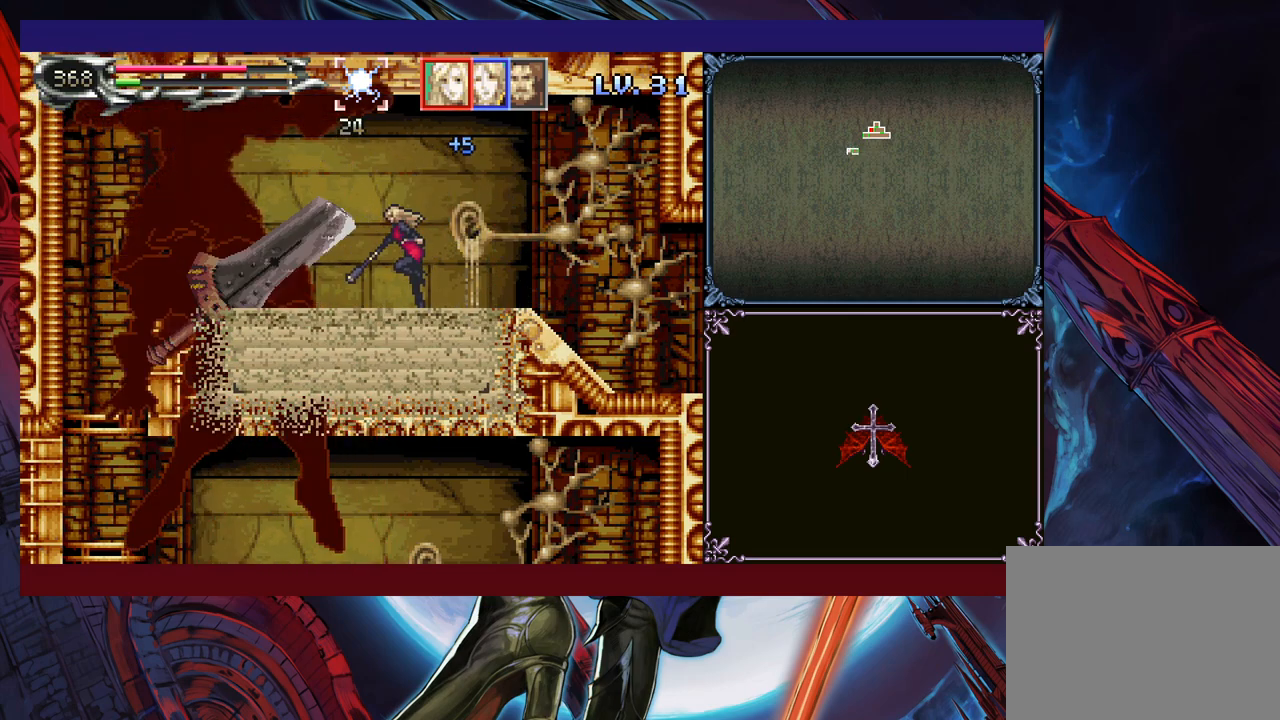
{"buttons": ["B", "X"], "left_stick": "left", "events": [[183, "B", "down"], [200, "X", "down"], [283, "left_stick", "left"]]}
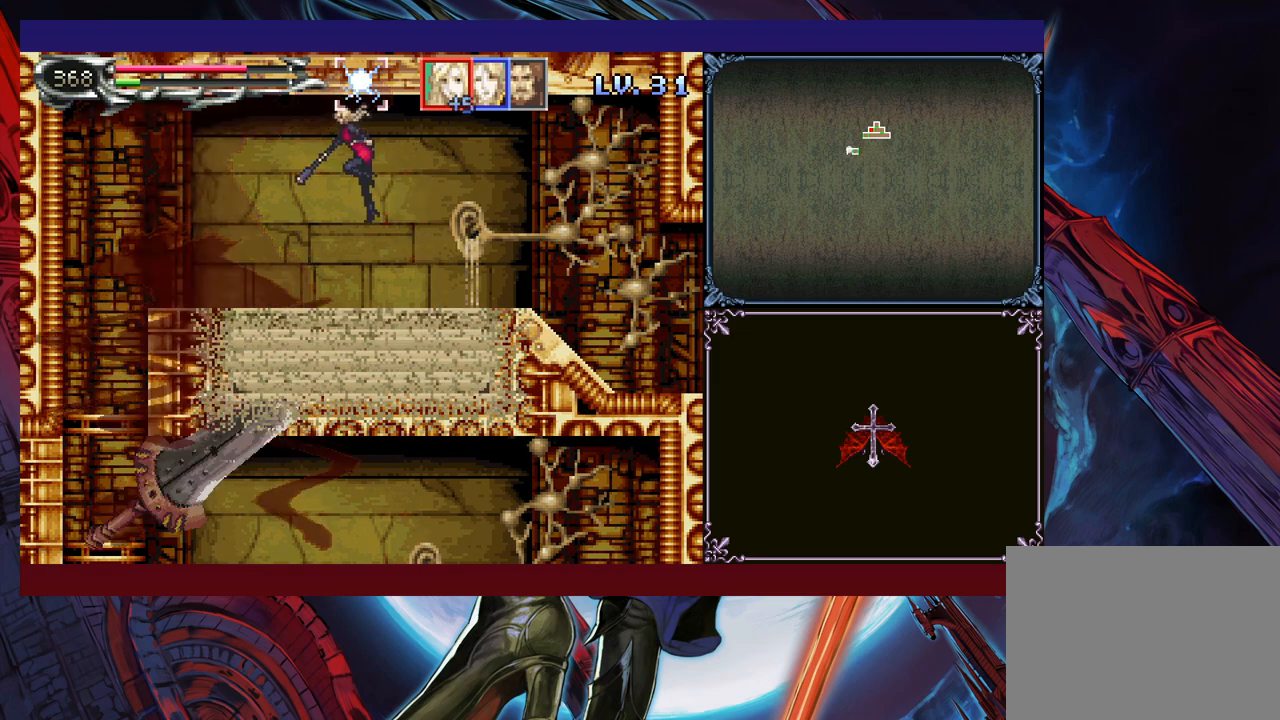
{"buttons": [], "left_stick": "left", "events": [[150, "B", "up"], [150, "X", "up"], [150, "left_stick", "center"], [200, "left_stick", "left"]]}
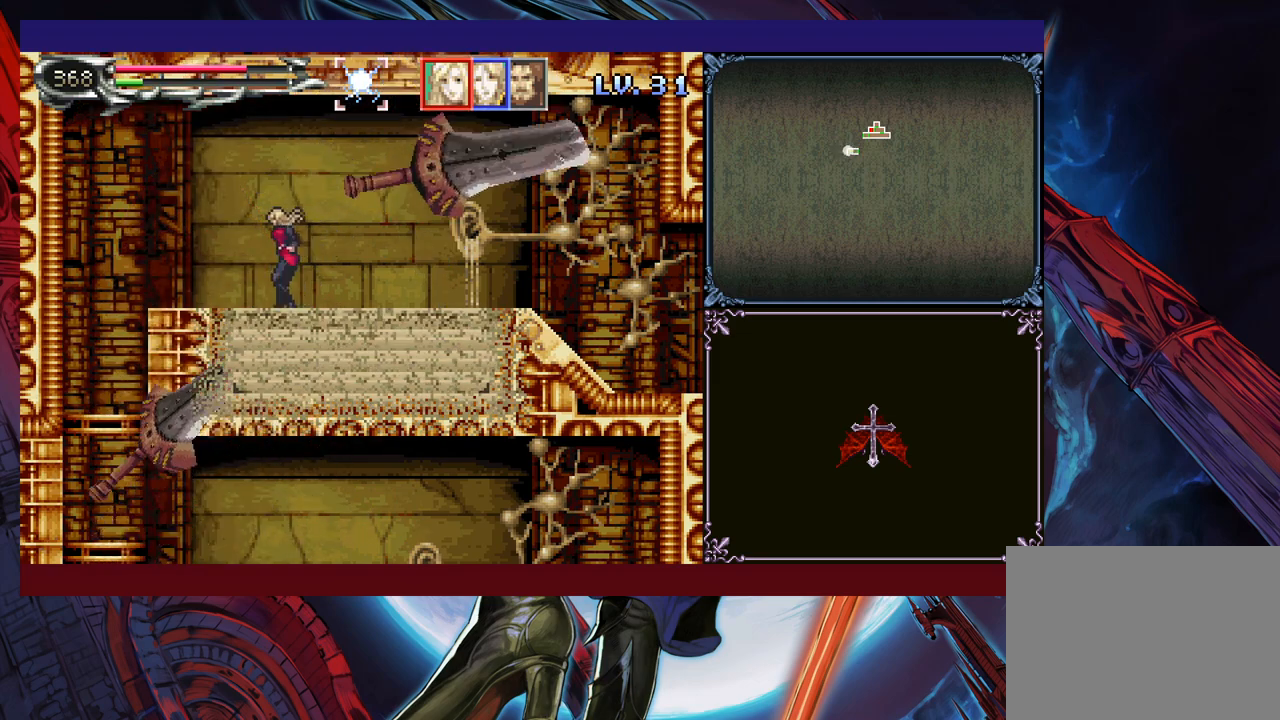
{"buttons": ["B", "X"], "left_stick": "left", "events": [[133, "left_stick", "right"], [150, "B", "down"], [200, "X", "down"], [250, "X", "up"], [283, "B", "up"], [433, "left_stick", "left"], [450, "B", "down"], [483, "X", "down"]]}
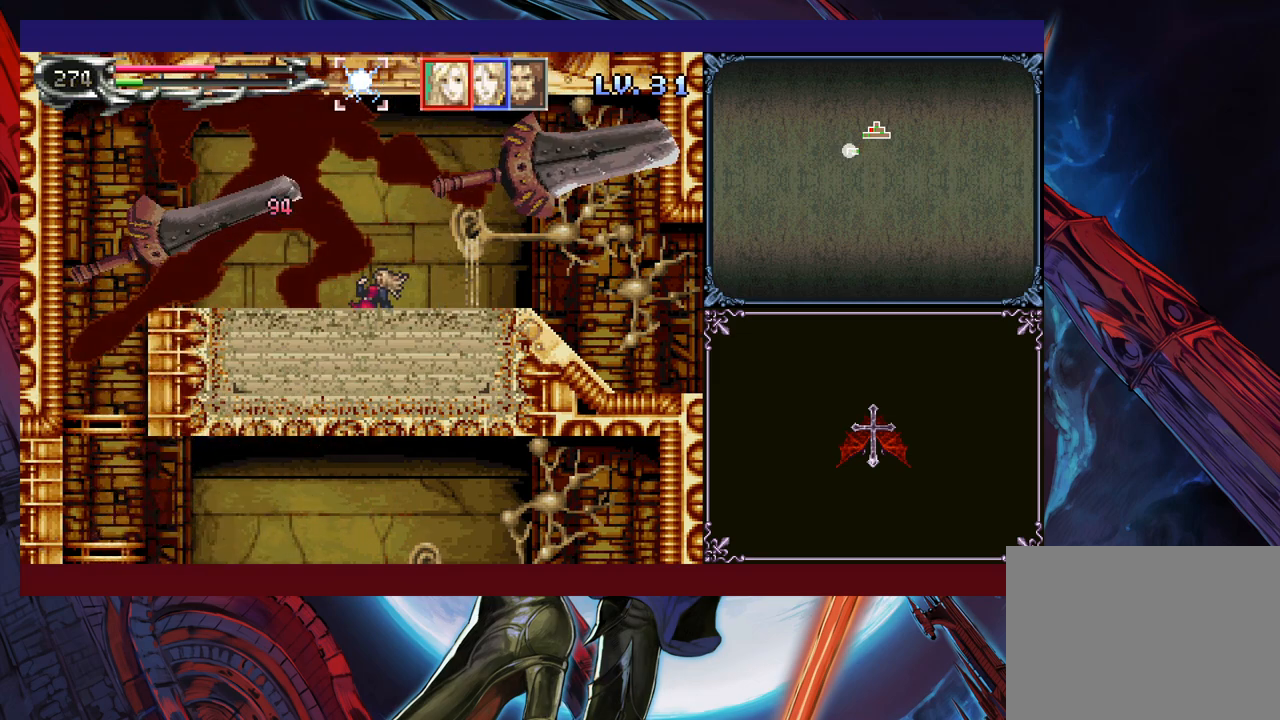
{"buttons": [], "left_stick": "left", "events": [[50, "B", "up"], [83, "X", "up"], [233, "left_stick", "center"], [333, "B", "down"], [350, "X", "down"], [433, "B", "up"], [433, "X", "up"], [450, "left_stick", "left"]]}
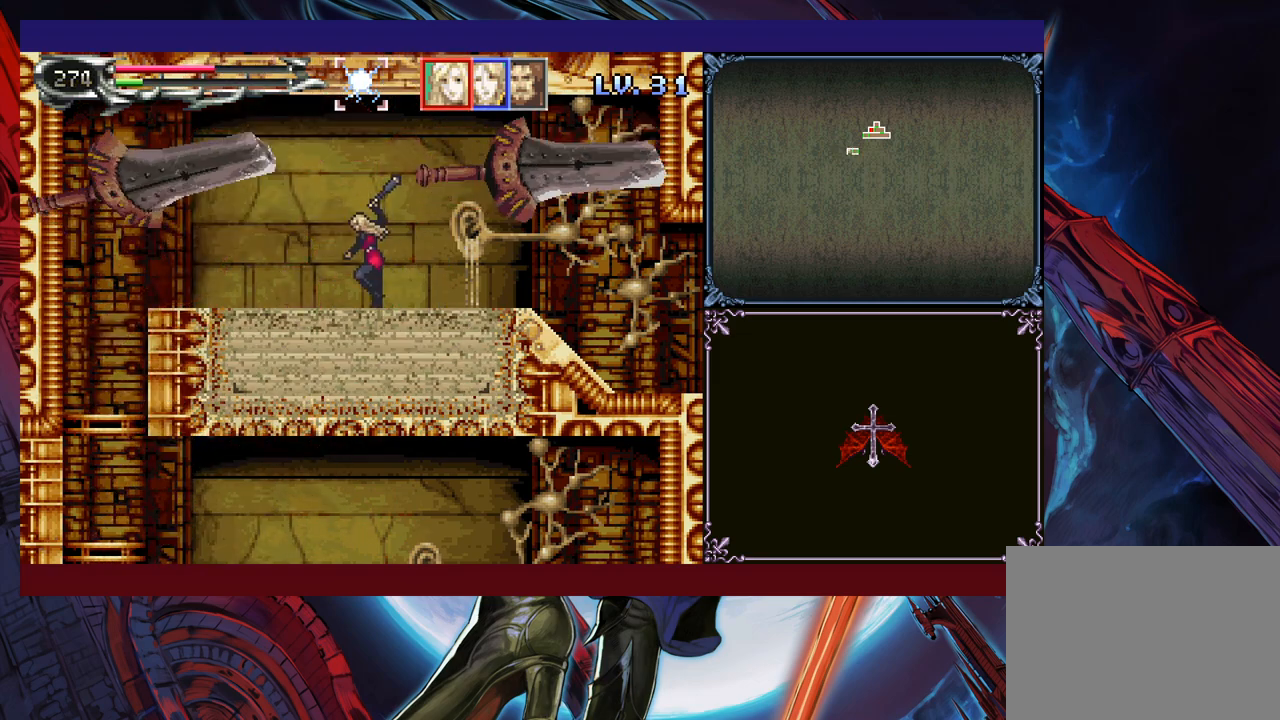
{"buttons": [], "left_stick": "right", "events": [[100, "left_stick", "right"], [150, "left_stick", "center"], [283, "left_stick", "left"], [400, "left_stick", "right"]]}
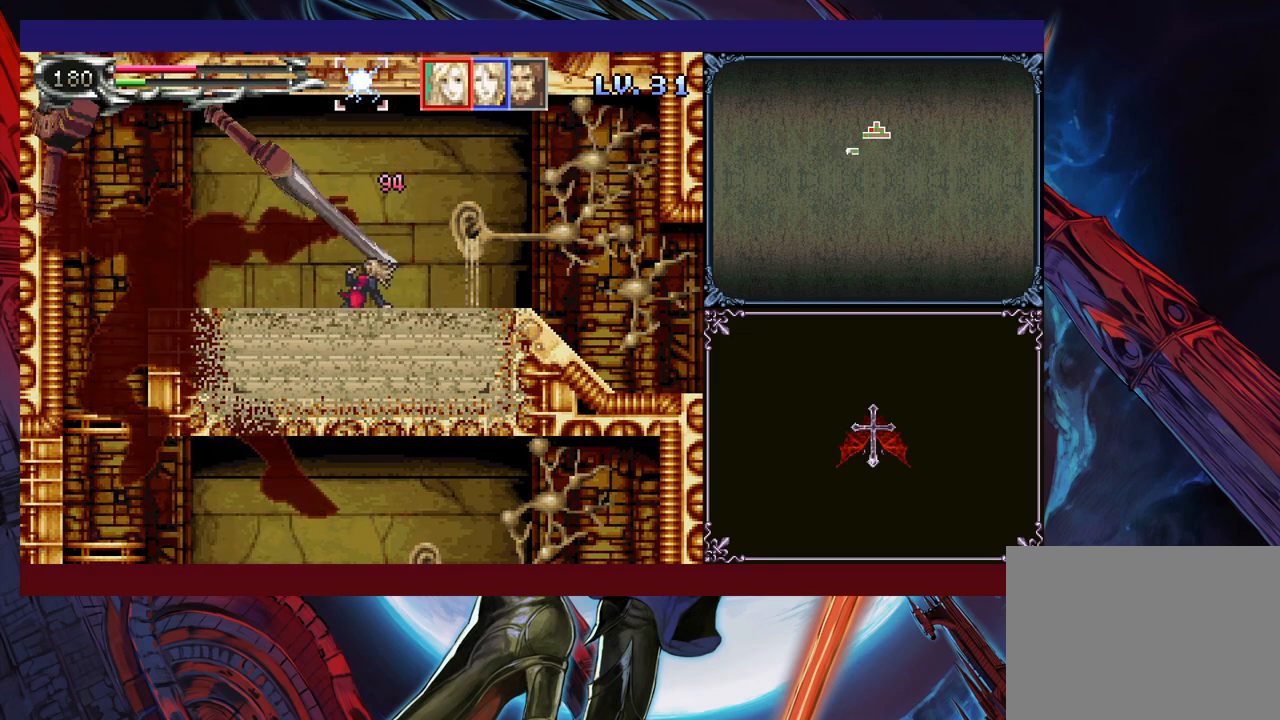
{"buttons": ["X"], "left_stick": "left", "events": [[433, "left_stick", "left"], [500, "X", "down"]]}
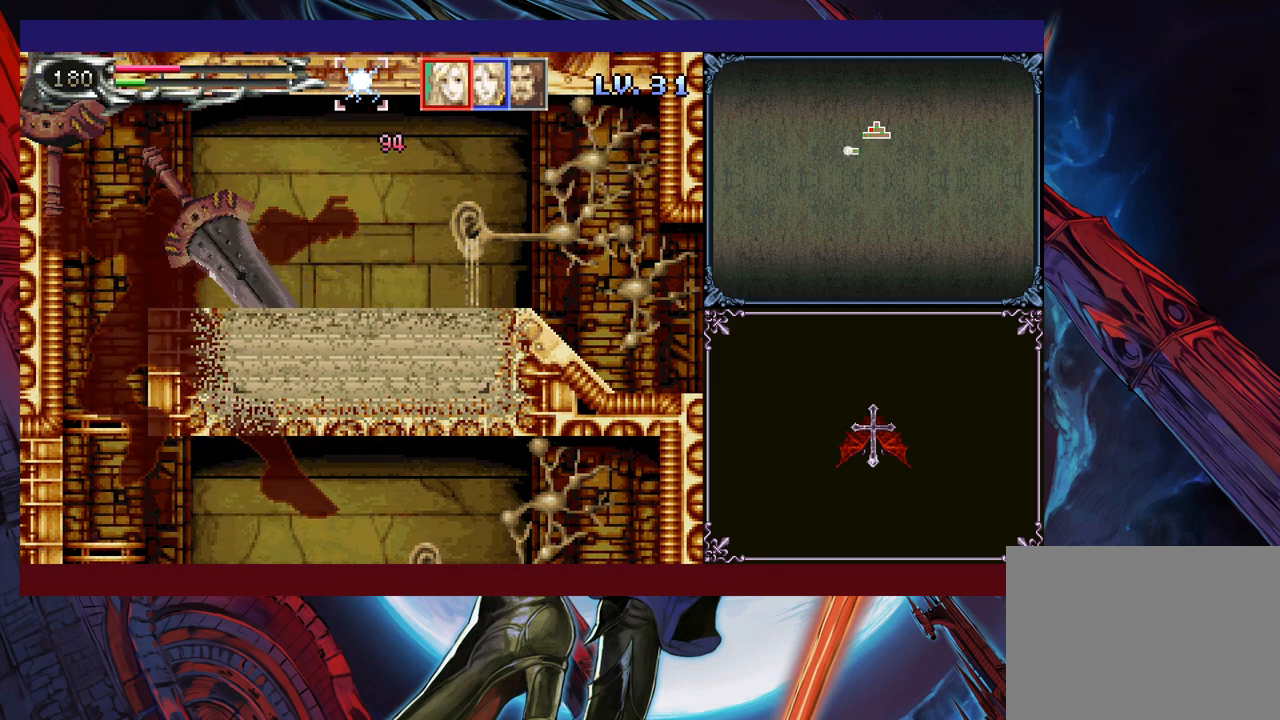
{"buttons": [], "left_stick": "center", "events": [[50, "left_stick", "up"], [83, "X", "up"], [100, "X", "down"], [200, "X", "up"], [200, "left_stick", "center"]]}
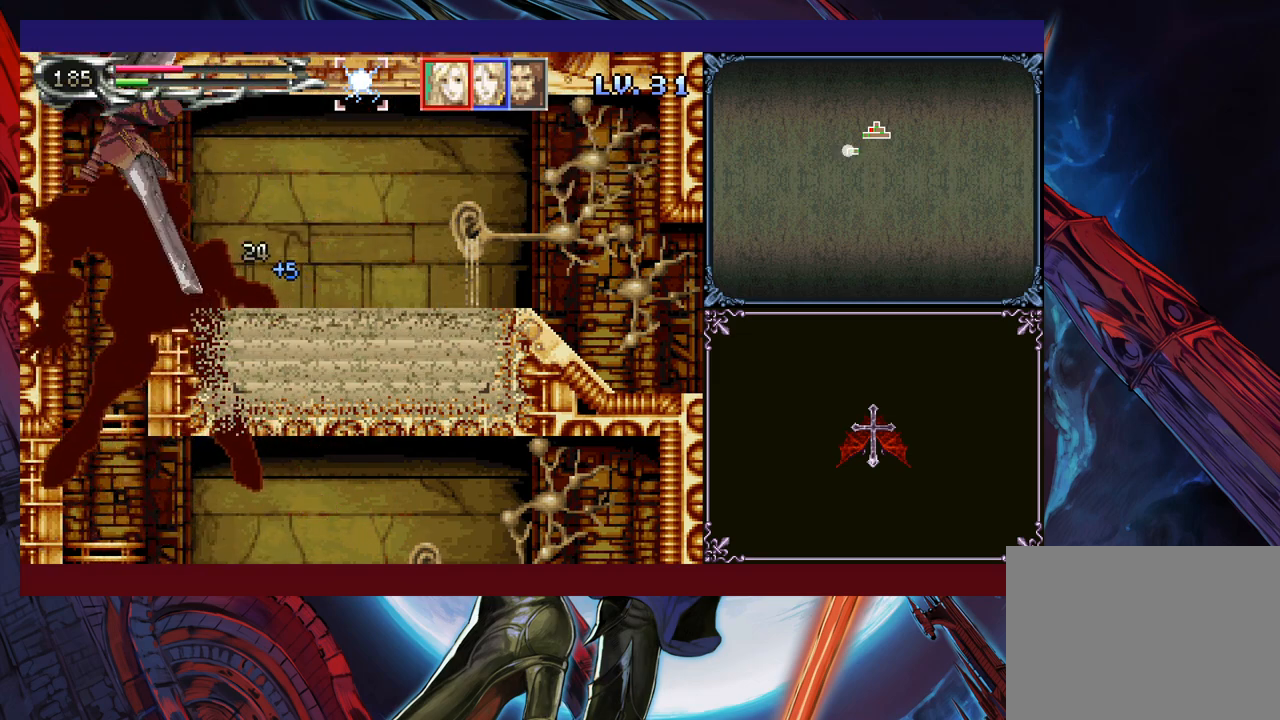
{"buttons": [], "left_stick": "center", "events": [[100, "X", "down"], [150, "X", "up"], [200, "X", "down"], [300, "X", "up"]]}
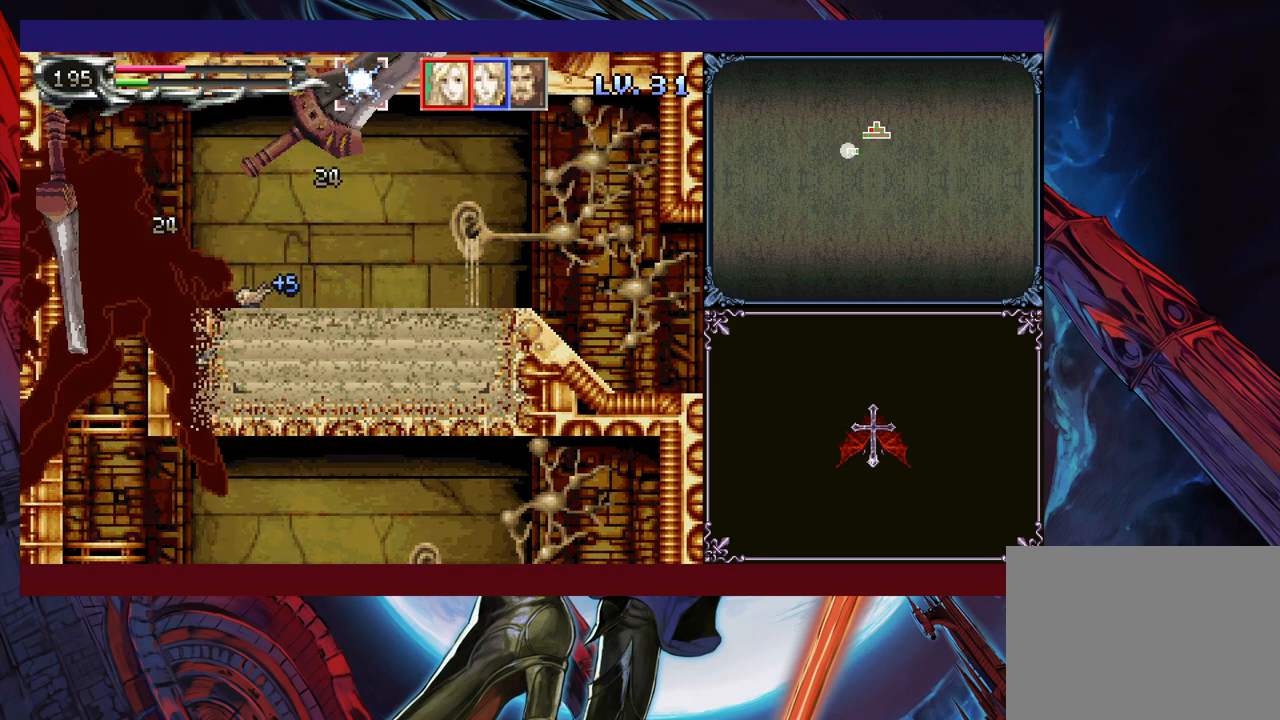
{"buttons": ["X"], "left_stick": "up", "events": [[450, "left_stick", "up"], [500, "X", "down"]]}
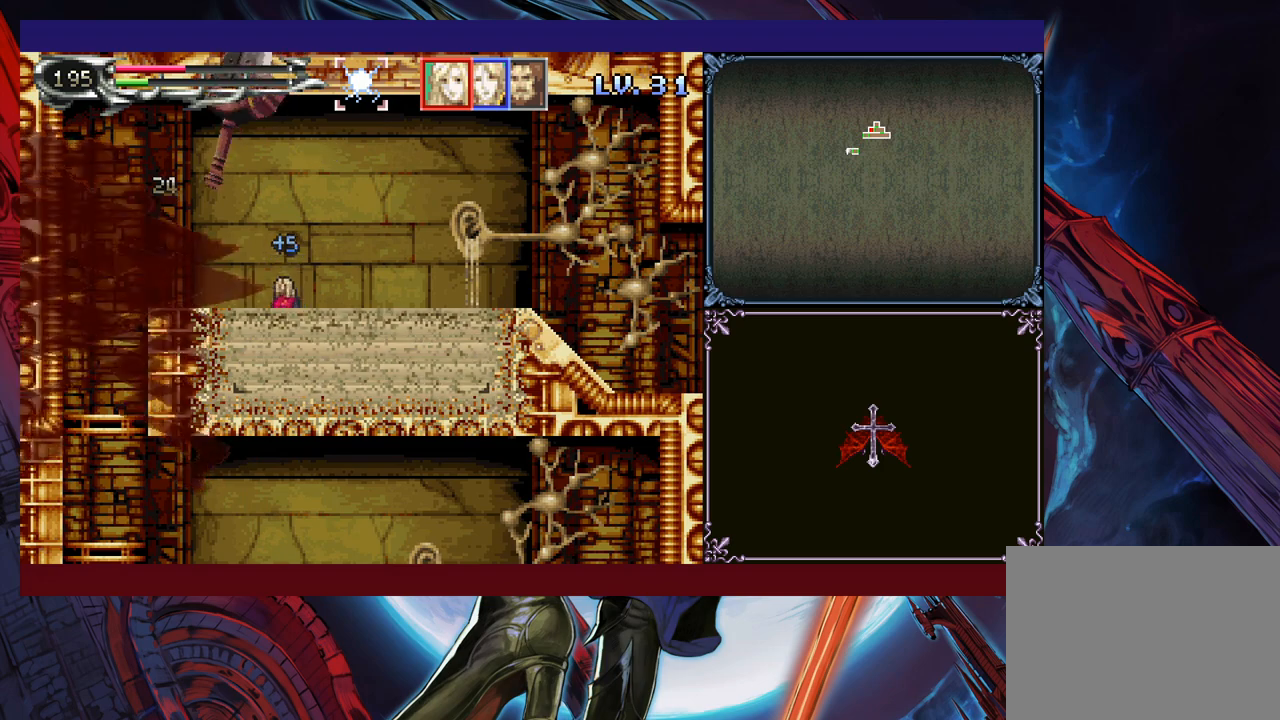
{"buttons": [], "left_stick": "right", "events": [[100, "X", "up"], [100, "left_stick", "center"], [300, "left_stick", "down"], [333, "Y", "down"], [400, "Y", "up"], [450, "left_stick", "right"]]}
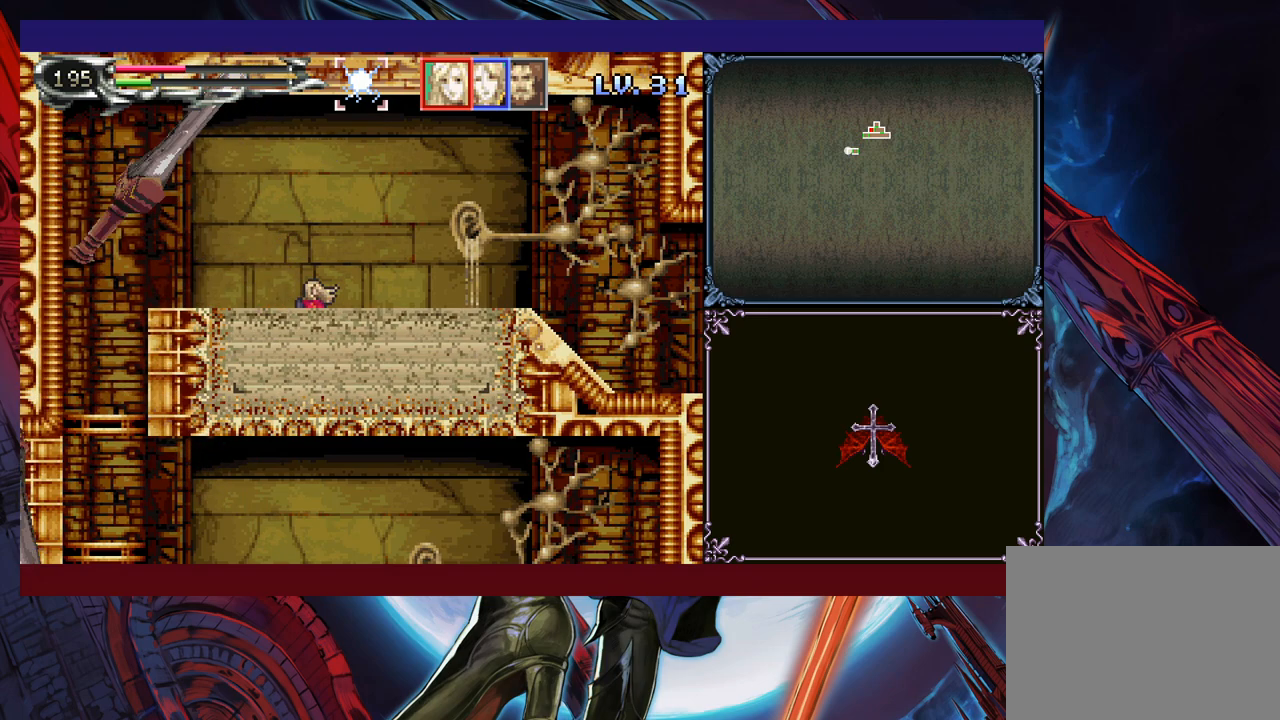
{"buttons": [], "left_stick": "left", "events": [[333, "B", "down"], [383, "left_stick", "left"], [400, "X", "down"], [483, "B", "up"], [500, "X", "up"]]}
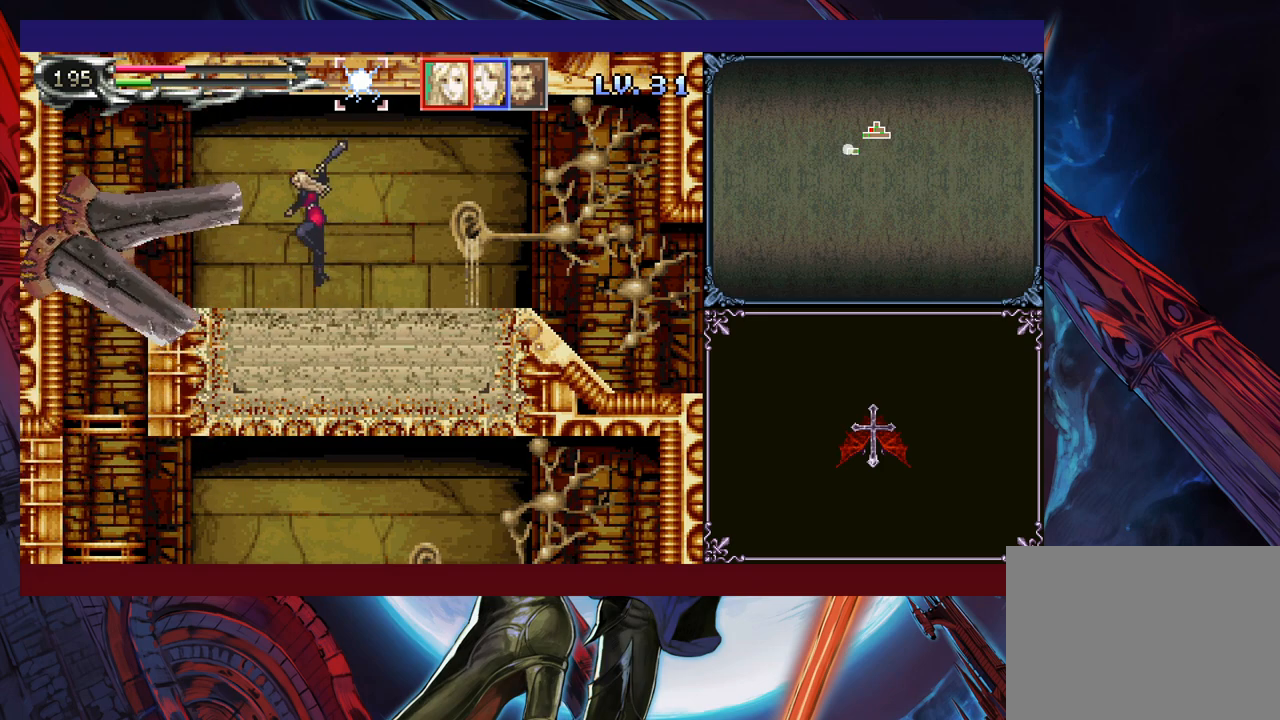
{"buttons": [], "left_stick": "right", "events": [[150, "left_stick", "center"], [200, "left_stick", "right"]]}
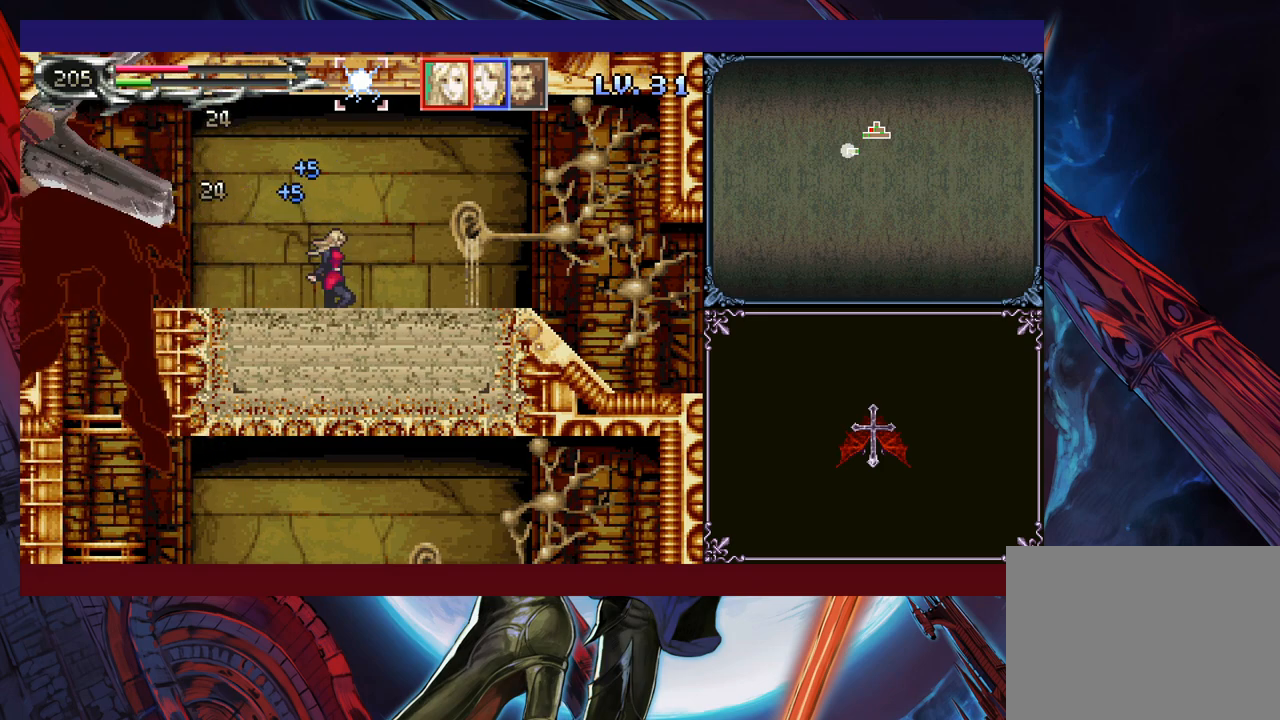
{"buttons": [], "left_stick": "center", "events": [[33, "left_stick", "center"], [200, "left_stick", "right"], [350, "left_stick", "center"]]}
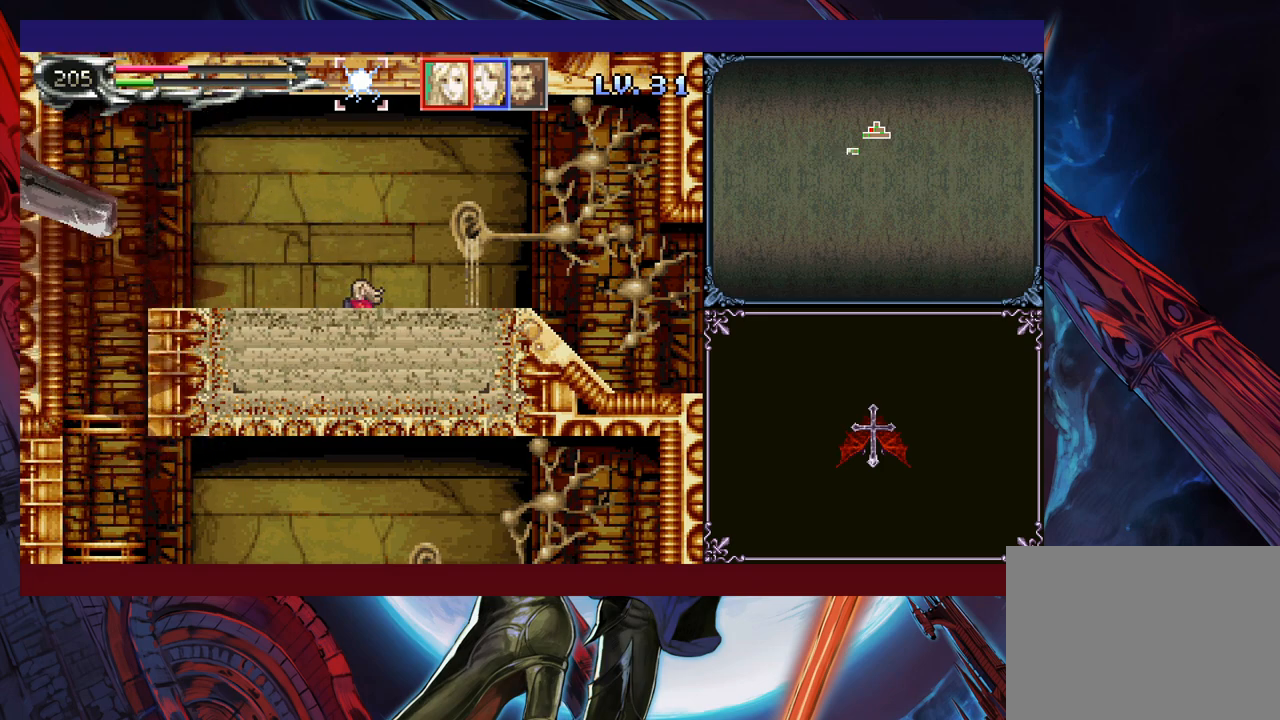
{"buttons": ["B", "X"], "left_stick": "left", "events": [[233, "left_stick", "left"], [433, "B", "down"], [500, "X", "down"]]}
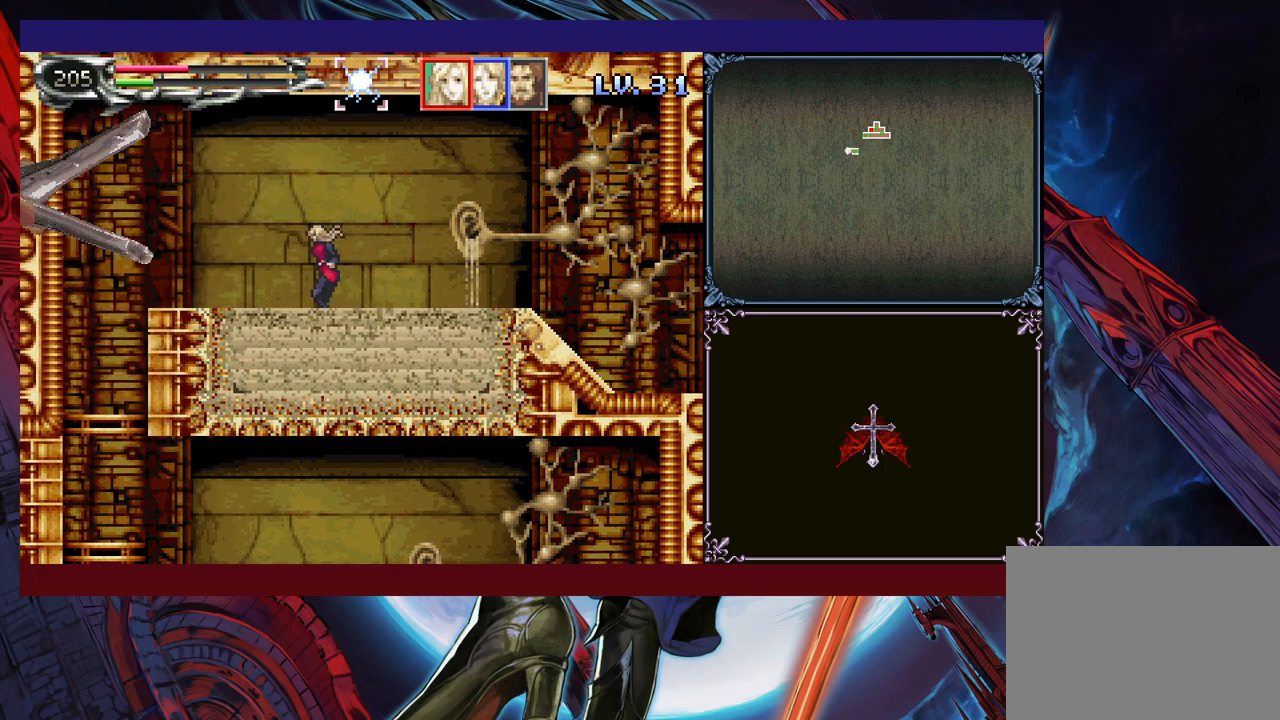
{"buttons": [], "left_stick": "right", "events": [[83, "B", "up"], [100, "X", "up"], [333, "left_stick", "right"]]}
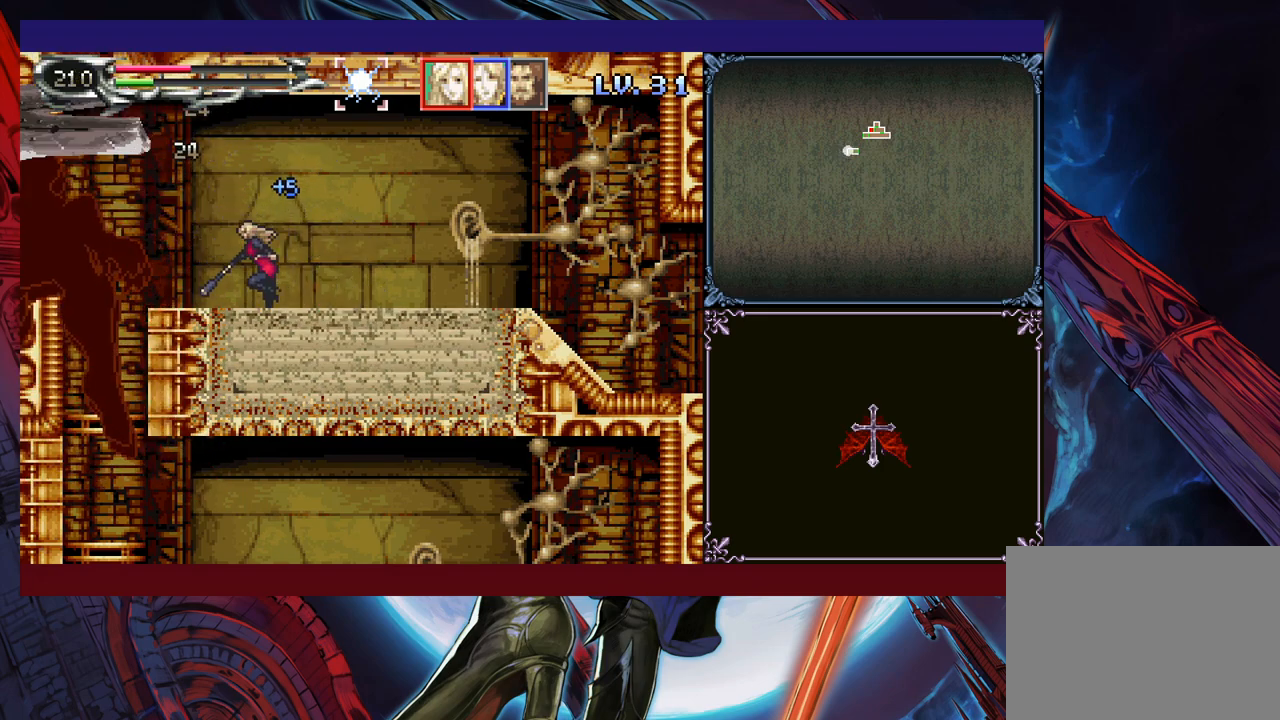
{"buttons": [], "left_stick": "center", "events": [[383, "left_stick", "center"]]}
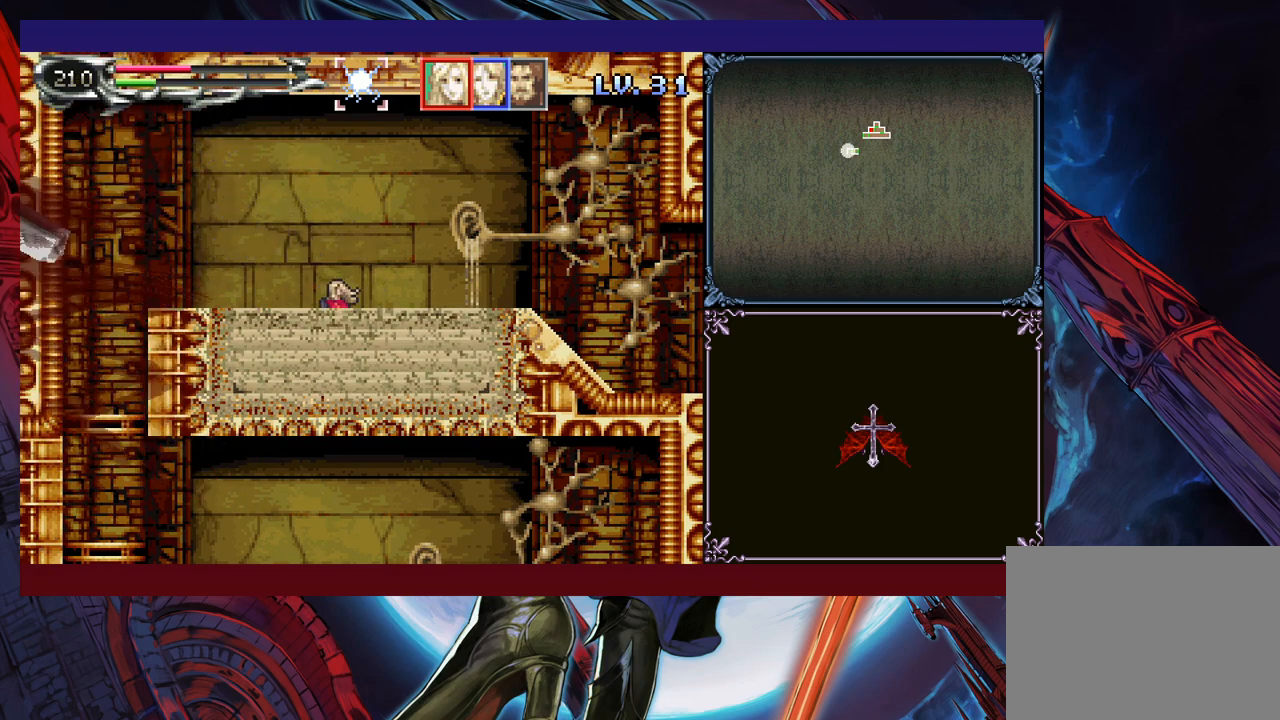
{"buttons": [], "left_stick": "left", "events": [[400, "left_stick", "left"]]}